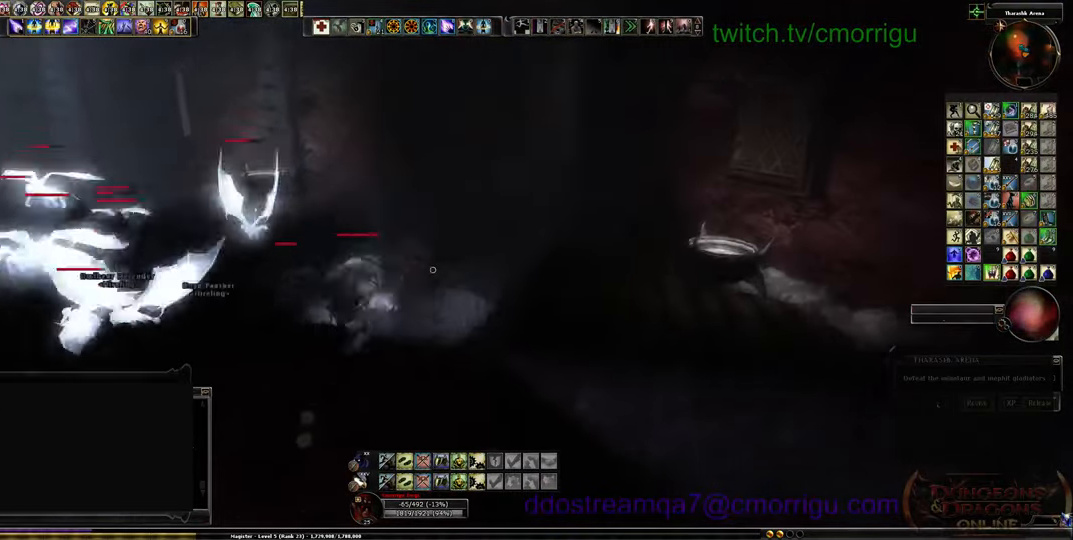
Gameplay with keyboard; each line is a JSON object with the keys held at the frame after it. "events" lists presses ("down") and releases ("up") of ".", "/", "0", "1", "2", "3", "4", "5", "6", "7", "8", "9", "a", "b", "backslash", "backspace", "c", "caps_lock", "comma", "ctrl_l", "ctrl_r", "d", "e", "equals", "escape", "f", "f1", "f10", "f11", "f12", "f2", "f3", "f4", "f5", "f6", "f7", "f8", "f9", "g", "h", "i", "j", "k", "l", "lbracket", "m", "minus", "n", "o", "p", "q", "quote", "r", "rbracket", "return", "s", "semicolon", "shift_l", "shift_r", "space", "t", "tab", "tilde", "u", "v", "w", "x", "y" and "z" between this image and that frame as [ms after this image, input, new state], when the widget could be followed in between. No other keys are recorded. Mouse input is not recorded.
{"keys": ["d", "w"]}
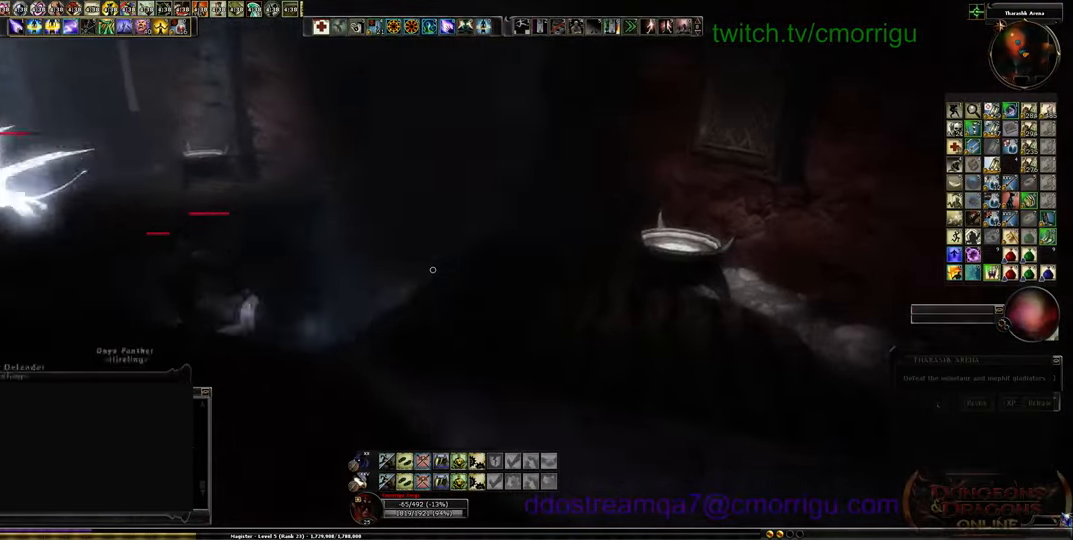
{"keys": [], "events": [[100, "w", "up"], [200, "d", "up"]]}
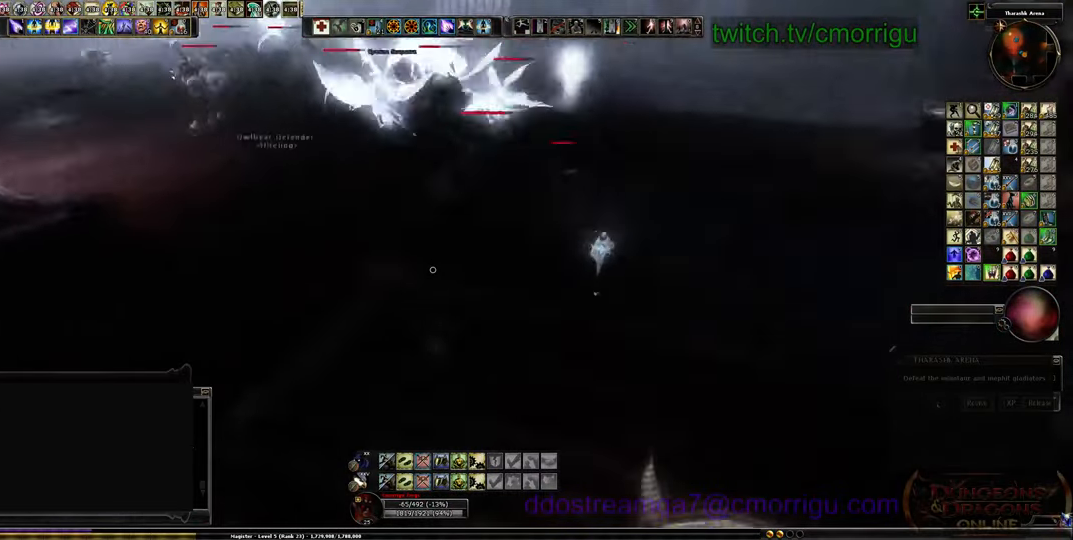
{"keys": ["a", "w"], "events": [[100, "a", "down"], [200, "space", "down"], [333, "w", "down"], [467, "space", "up"]]}
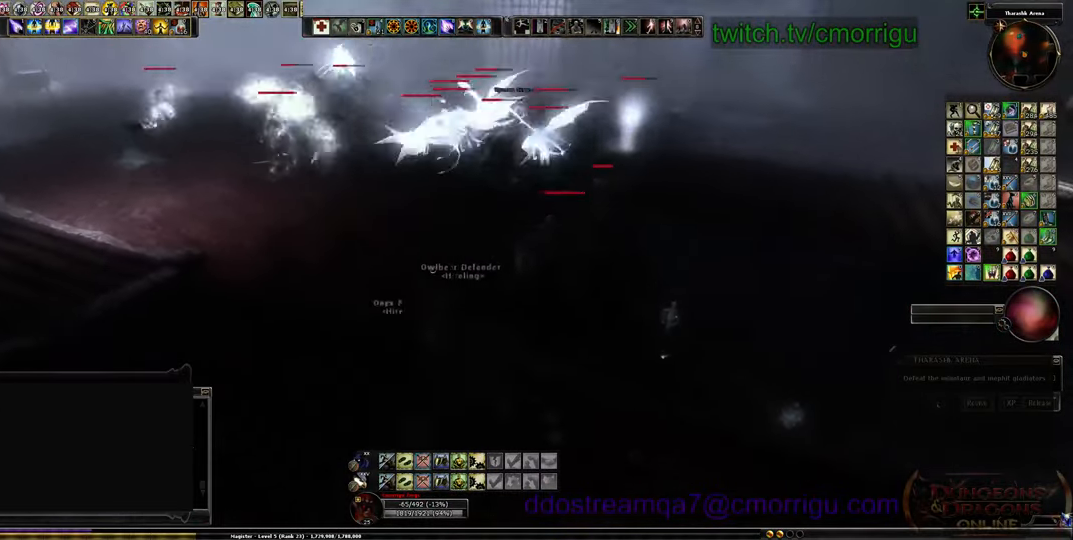
{"keys": ["a", "w"], "events": []}
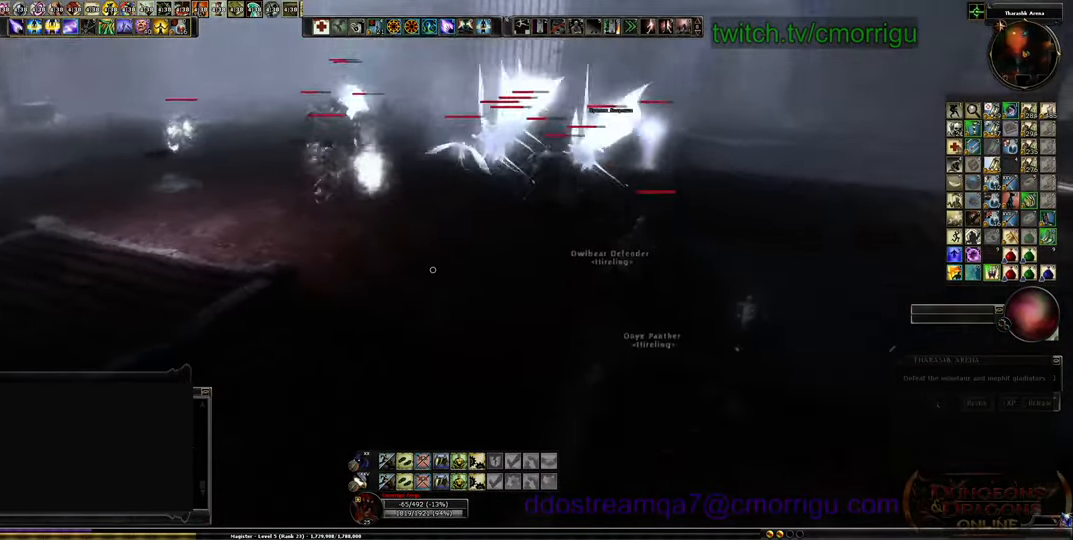
{"keys": ["w"], "events": [[100, "a", "up"]]}
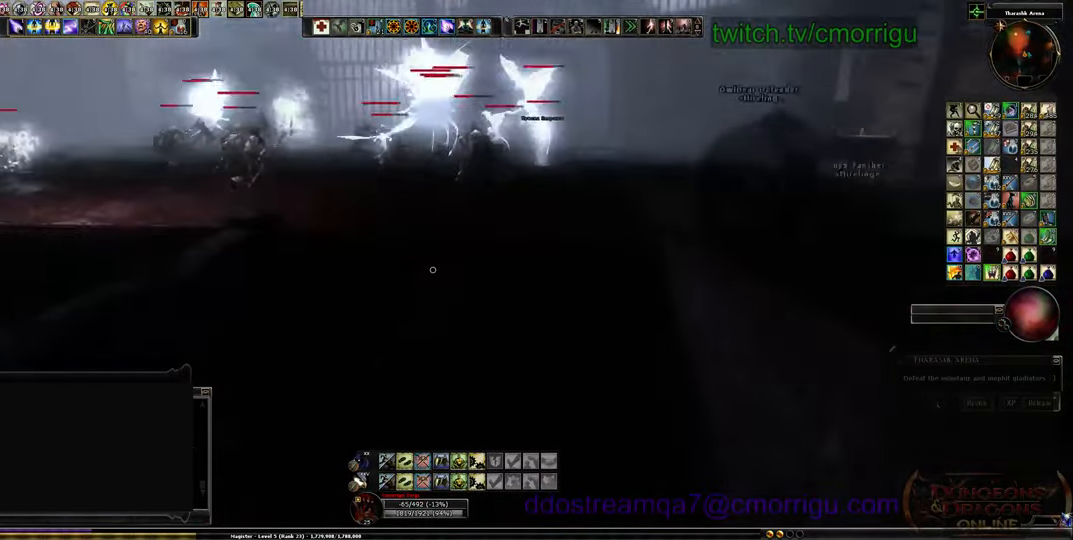
{"keys": ["space", "w"], "events": [[467, "space", "down"]]}